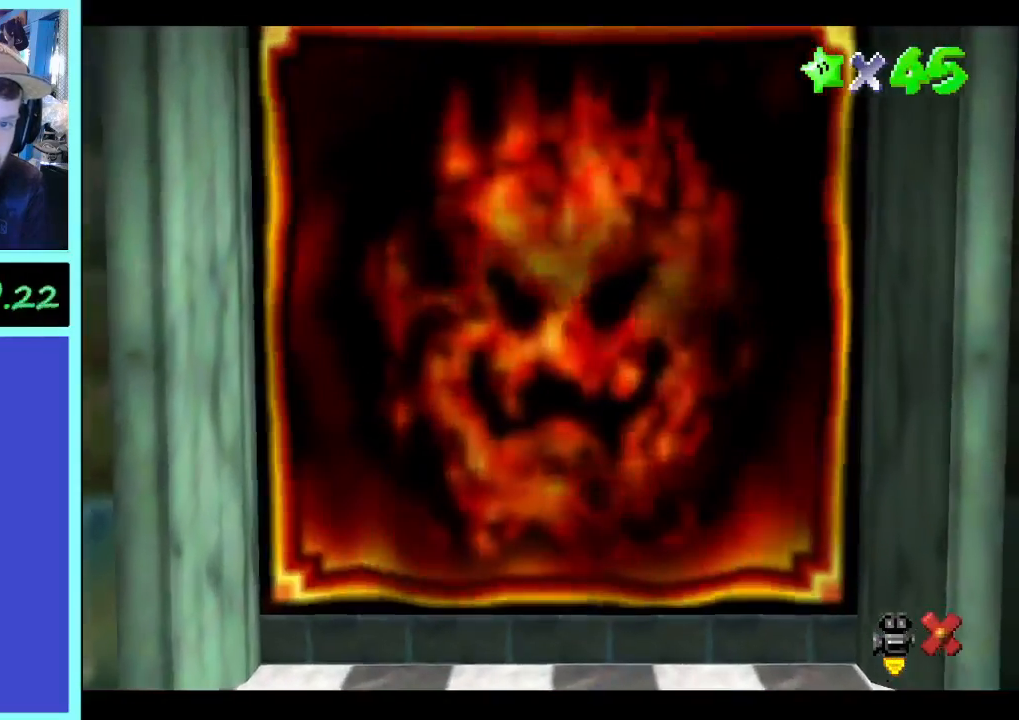
Gameplay with a controller (Xbox layout); each line is a JSON object with the inputs held at the frame after it. "events" lists button and stick changes between this image and that frame as [ms after this image, input, new state], when the widget could be followed in between. Not read: A L3 R3.
{"buttons": [], "left_stick": "center", "right_stick": "center", "events": []}
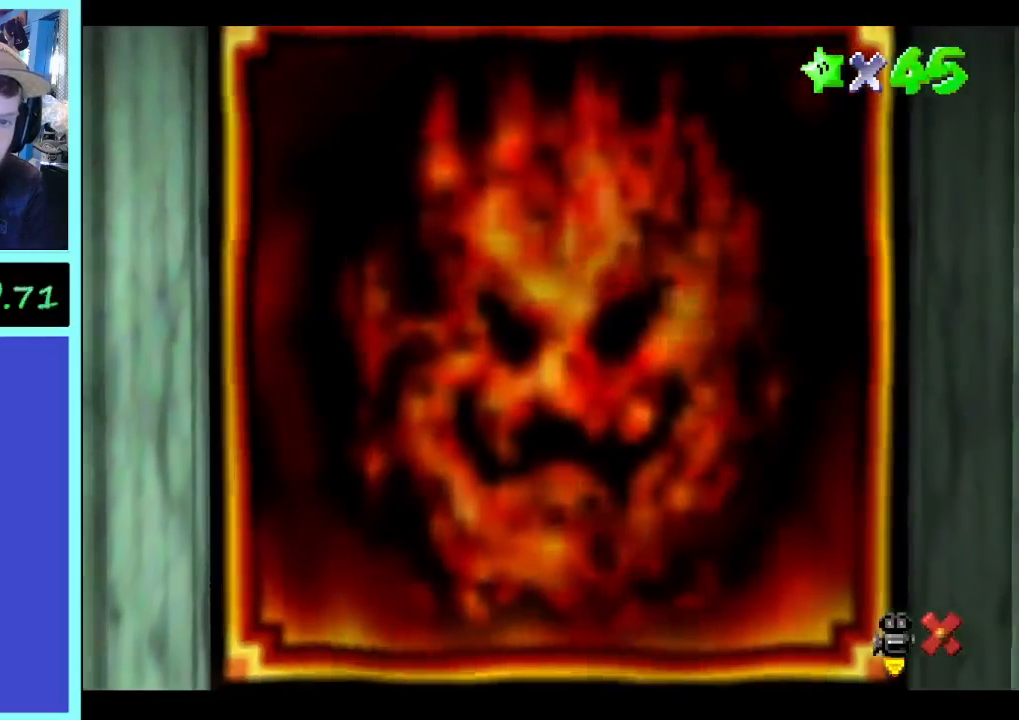
{"buttons": [], "left_stick": "center", "right_stick": "center", "events": []}
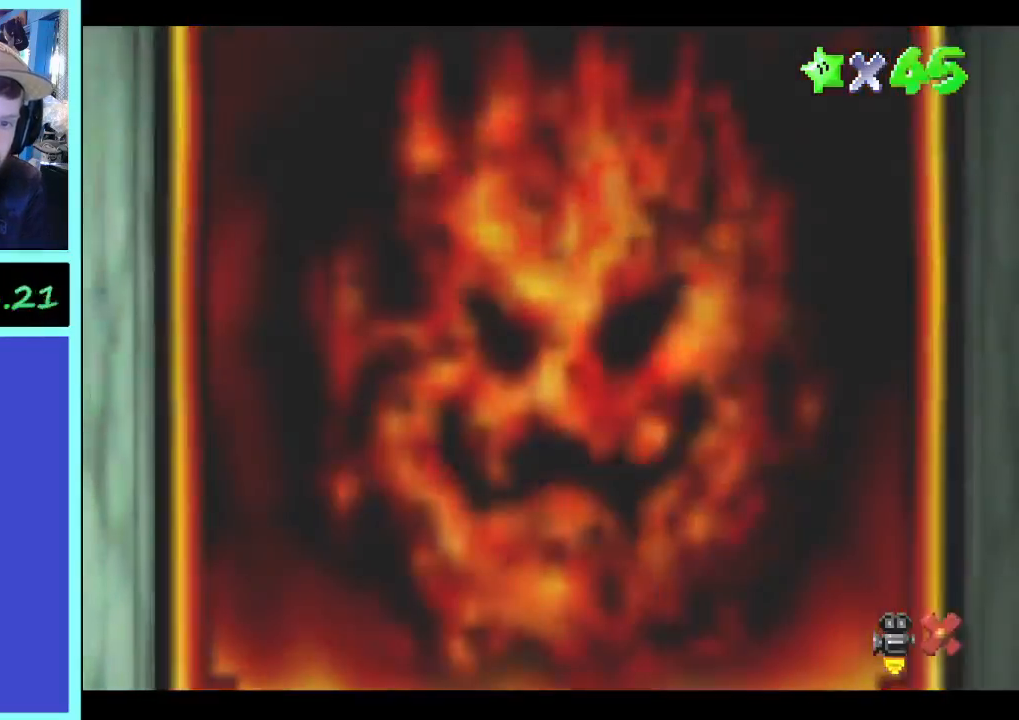
{"buttons": [], "left_stick": "center", "right_stick": "center", "events": []}
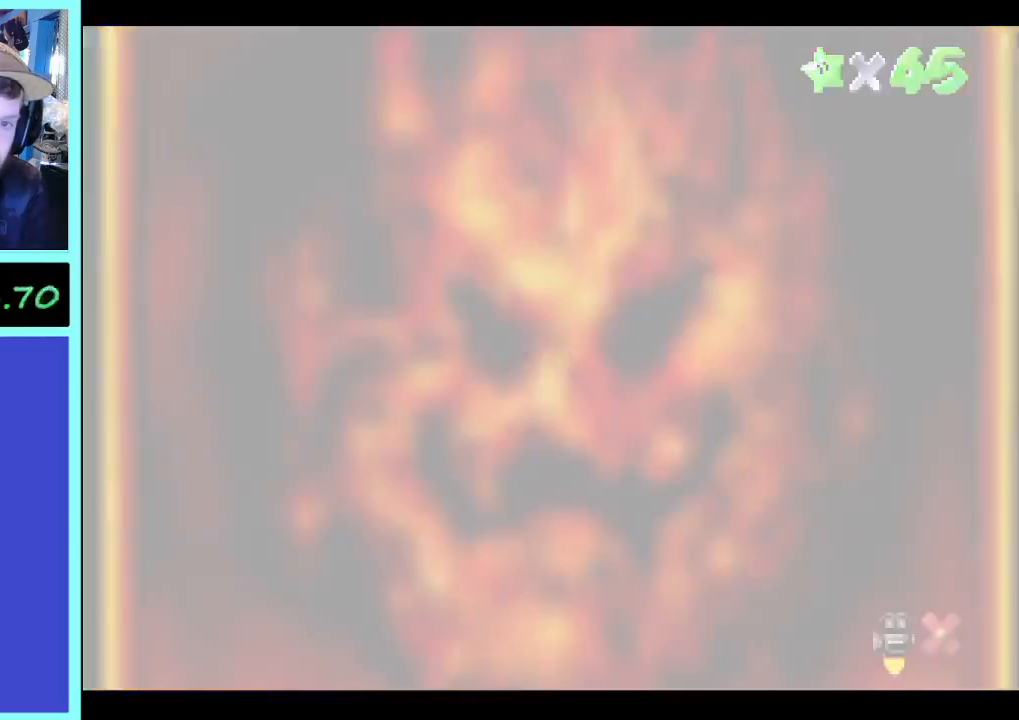
{"buttons": [], "left_stick": "center", "right_stick": "center", "events": []}
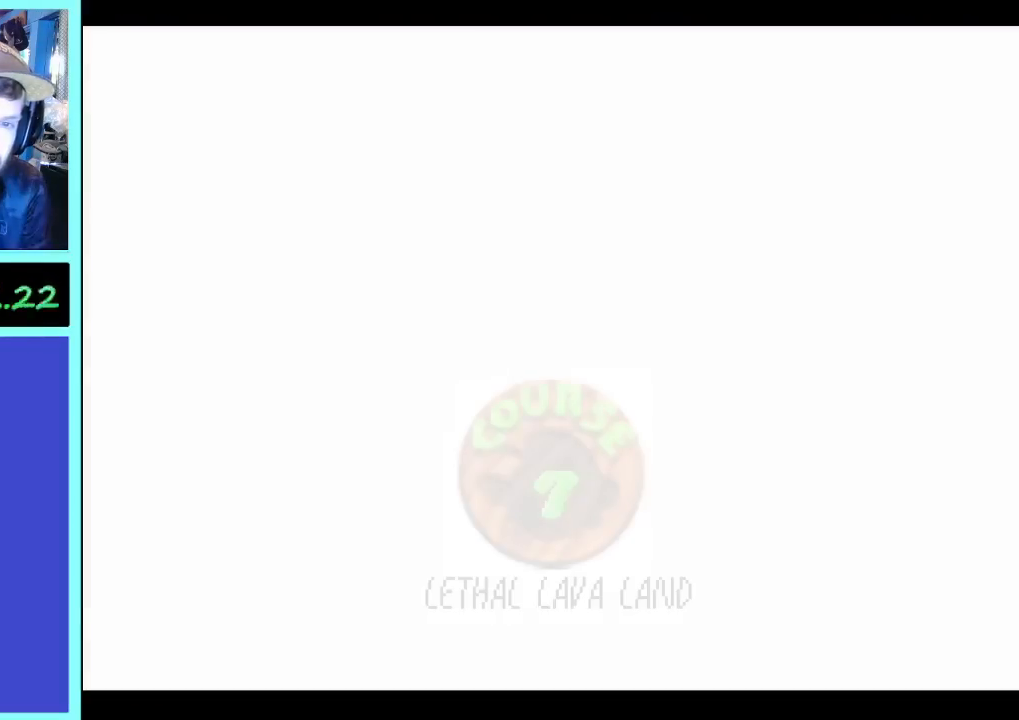
{"buttons": [], "left_stick": "center", "right_stick": "center", "events": [[267, "R2", "down"], [467, "R2", "up"]]}
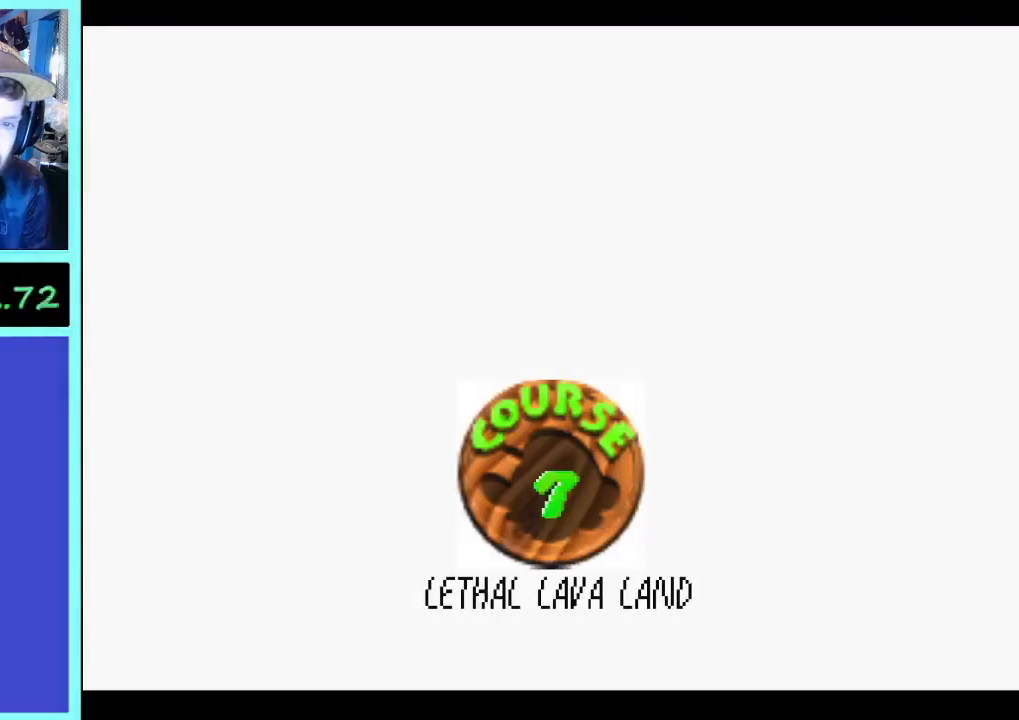
{"buttons": [], "left_stick": "center", "right_stick": "center", "events": []}
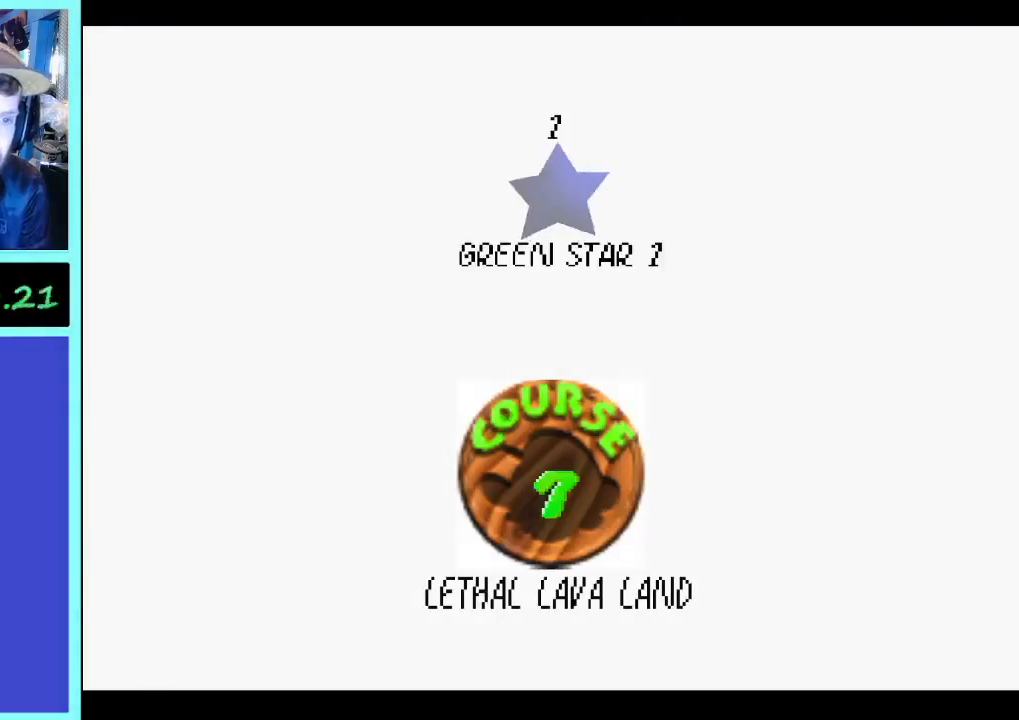
{"buttons": [], "left_stick": "center", "right_stick": "center", "events": []}
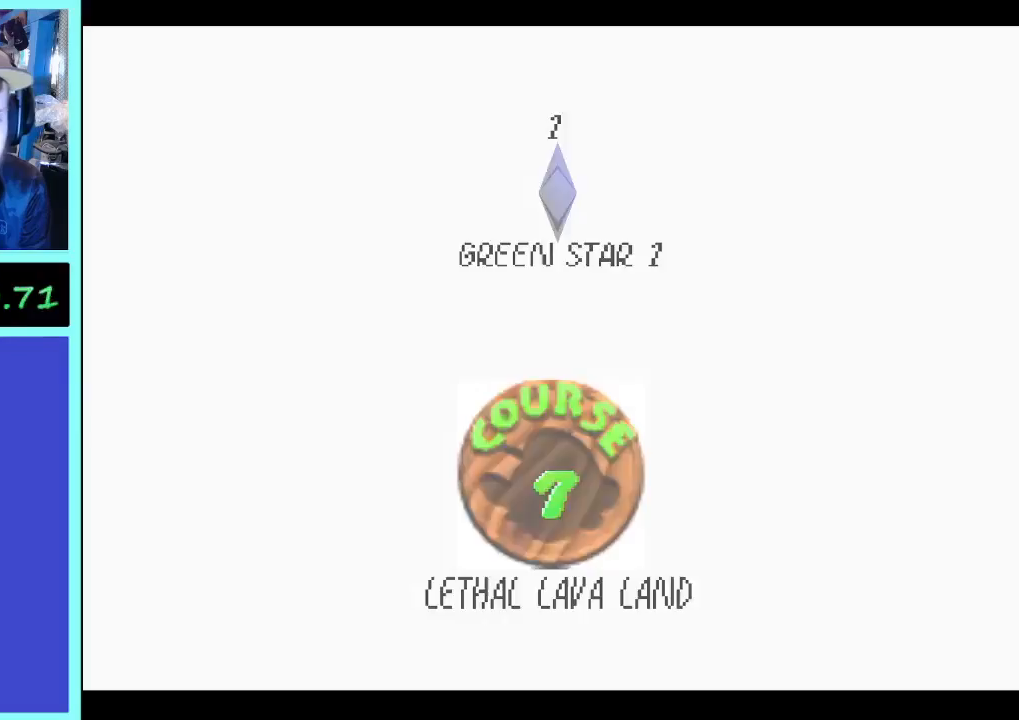
{"buttons": [], "left_stick": "center", "right_stick": "center", "events": []}
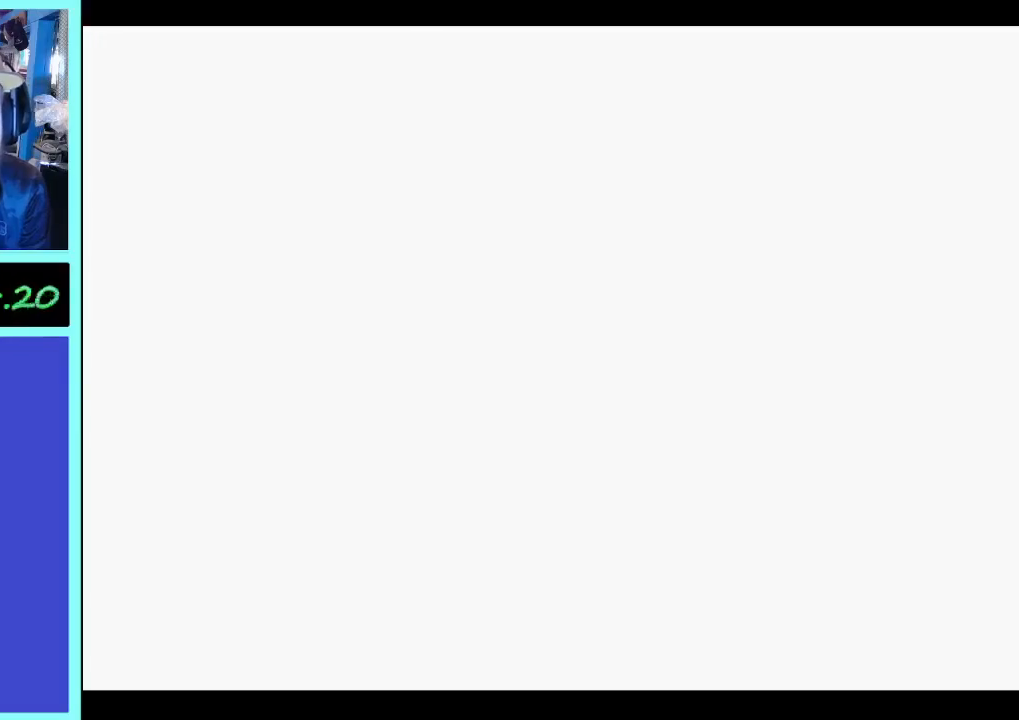
{"buttons": [], "left_stick": "center", "right_stick": "center", "events": []}
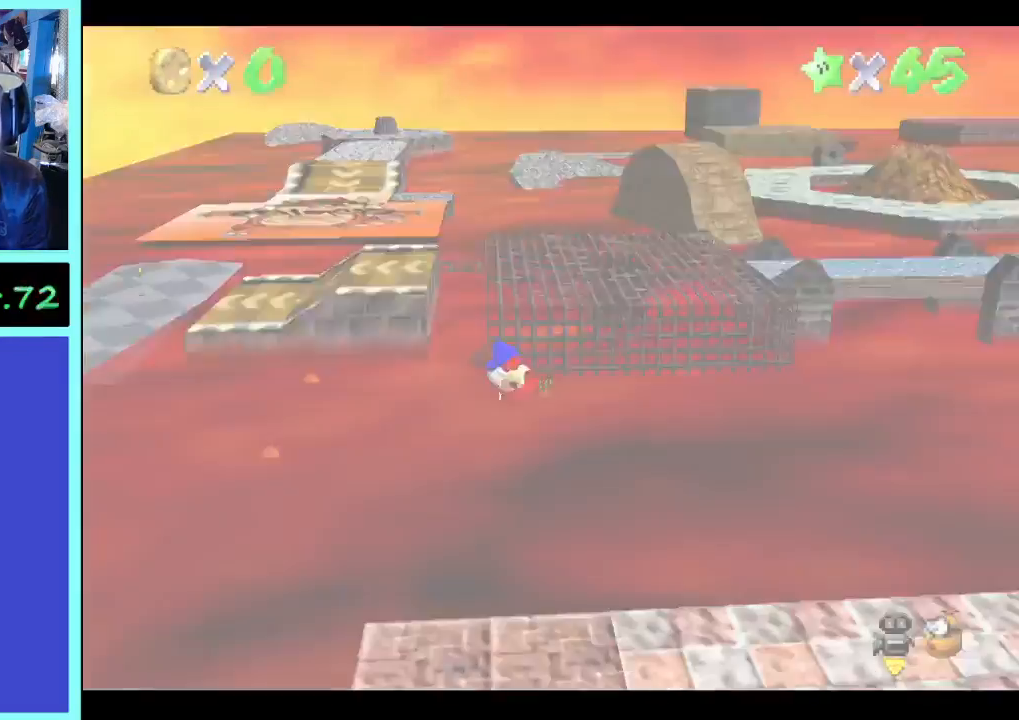
{"buttons": [], "left_stick": "center", "right_stick": "right", "events": [[233, "right_stick", "right"]]}
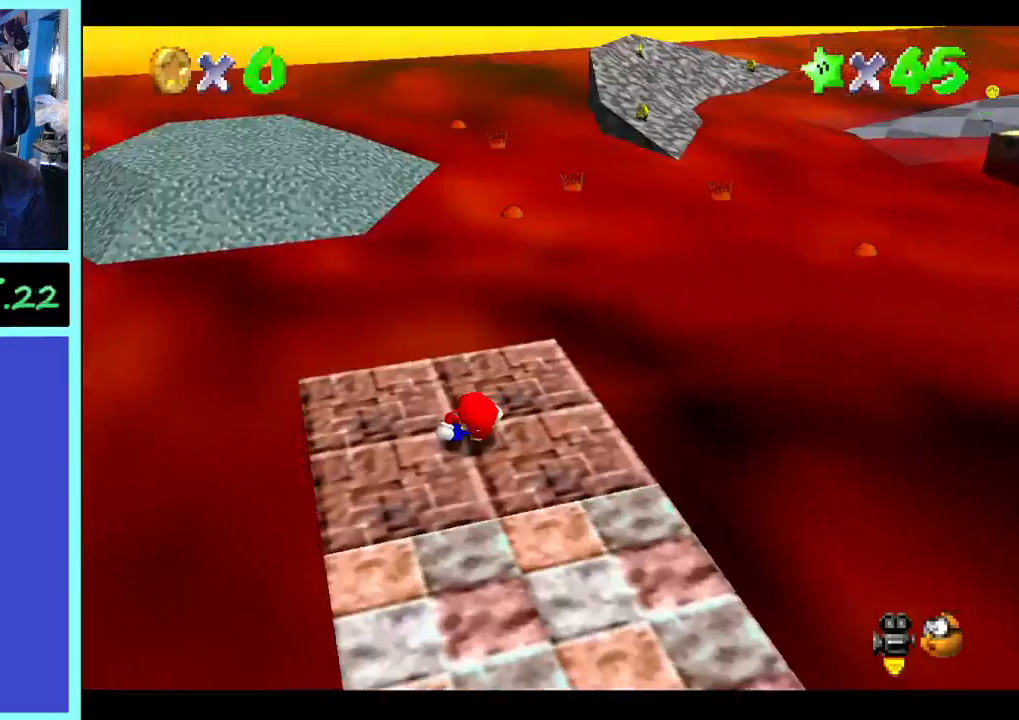
{"buttons": [], "left_stick": "center", "right_stick": "center", "events": [[33, "right_stick", "center"], [100, "right_stick", "up-right"], [200, "right_stick", "center"], [267, "right_stick", "right"], [400, "right_stick", "up-right"], [500, "right_stick", "center"]]}
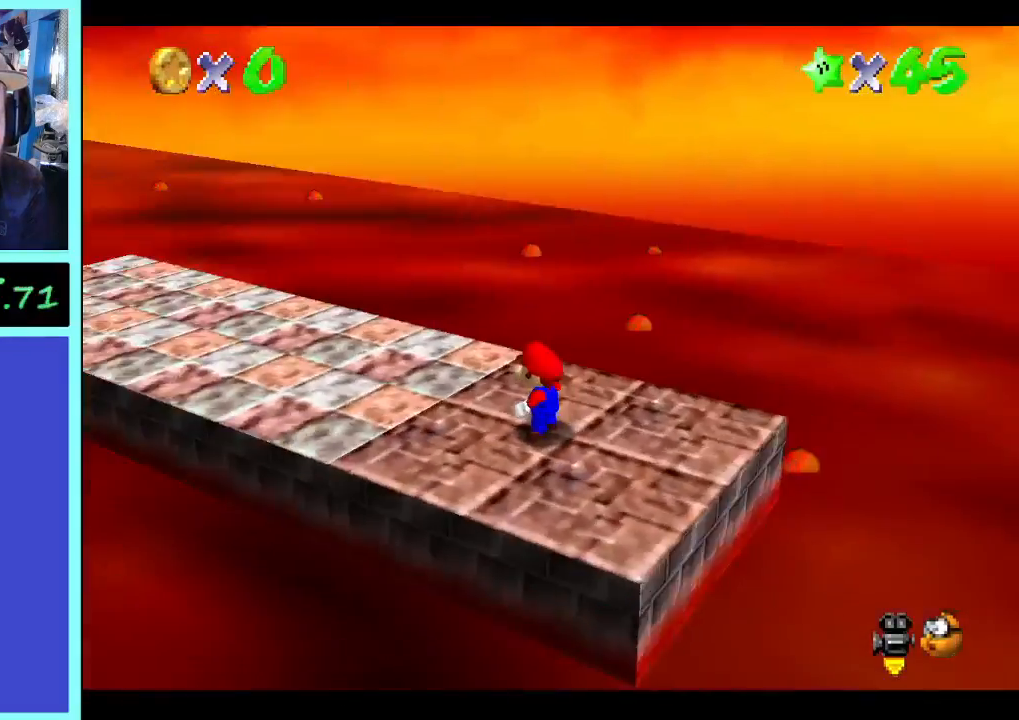
{"buttons": [], "left_stick": "center", "right_stick": "center", "events": [[67, "right_stick", "up-right"], [467, "right_stick", "center"]]}
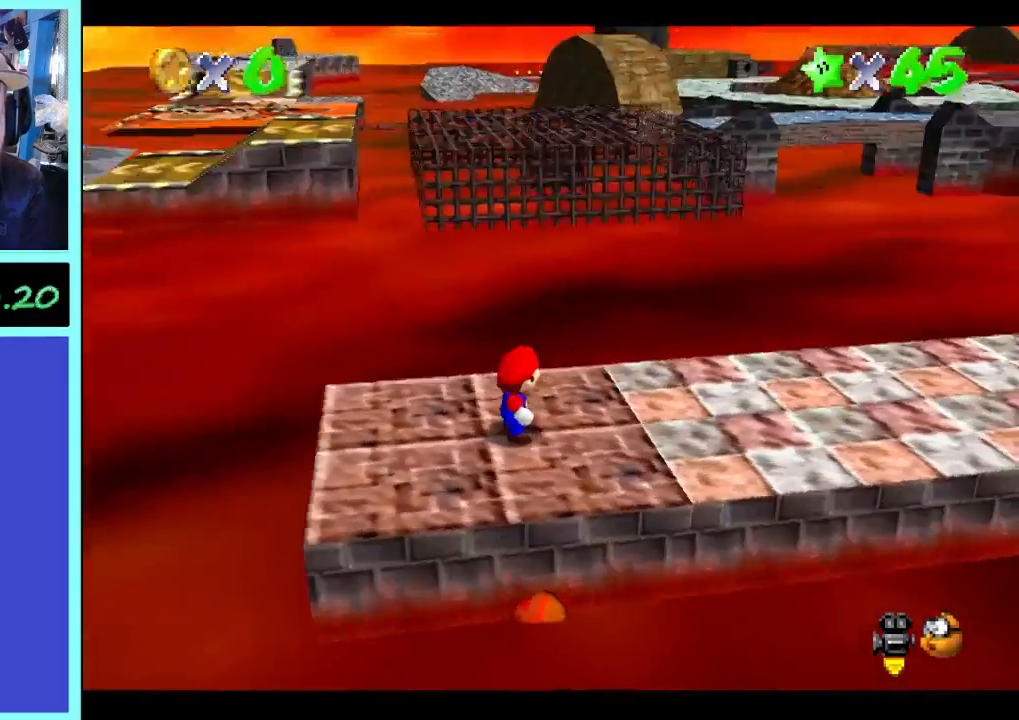
{"buttons": [], "left_stick": "down-left", "right_stick": "center", "events": [[133, "right_stick", "up-right"], [233, "right_stick", "center"], [267, "left_stick", "down"], [433, "left_stick", "down-left"]]}
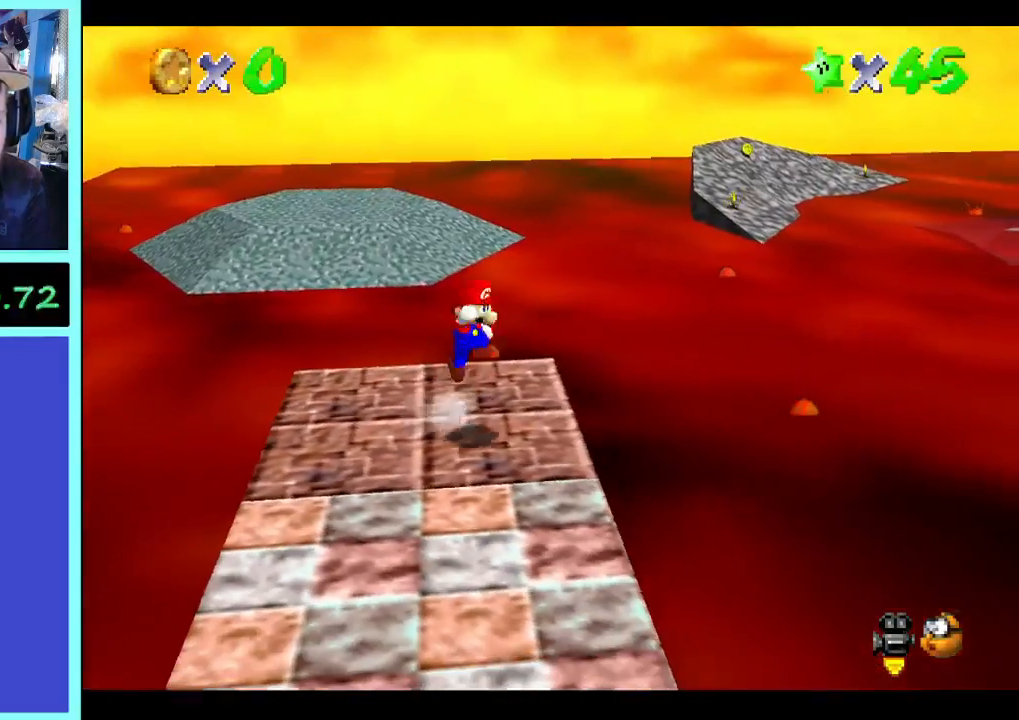
{"buttons": [], "left_stick": "left", "right_stick": "center", "events": [[167, "left_stick", "left"]]}
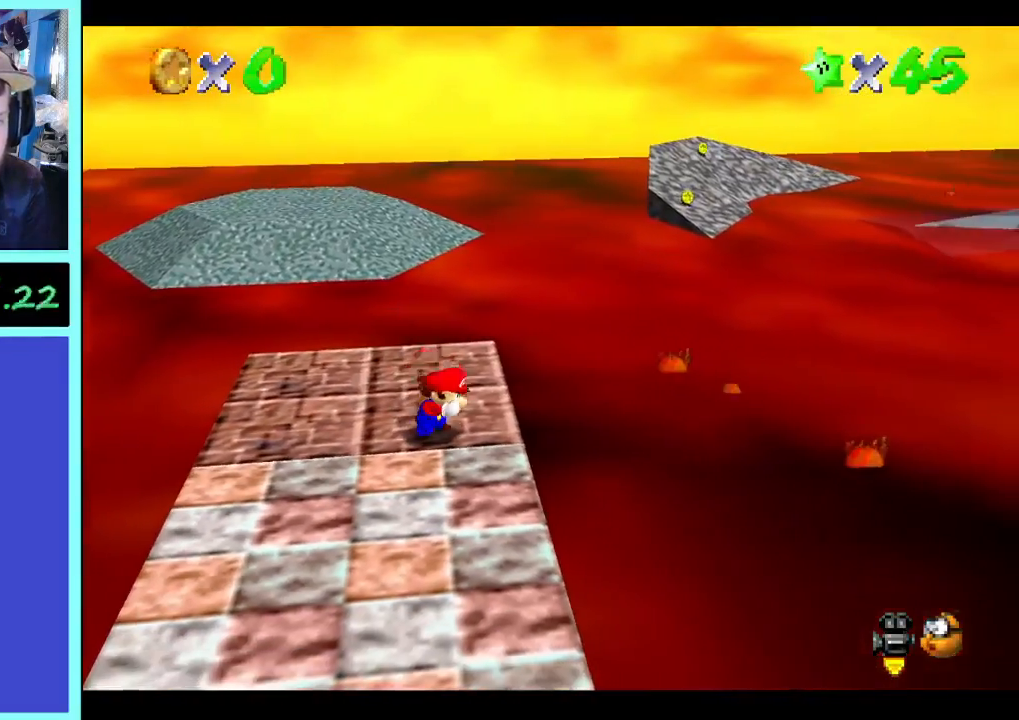
{"buttons": [], "left_stick": "left", "right_stick": "center", "events": []}
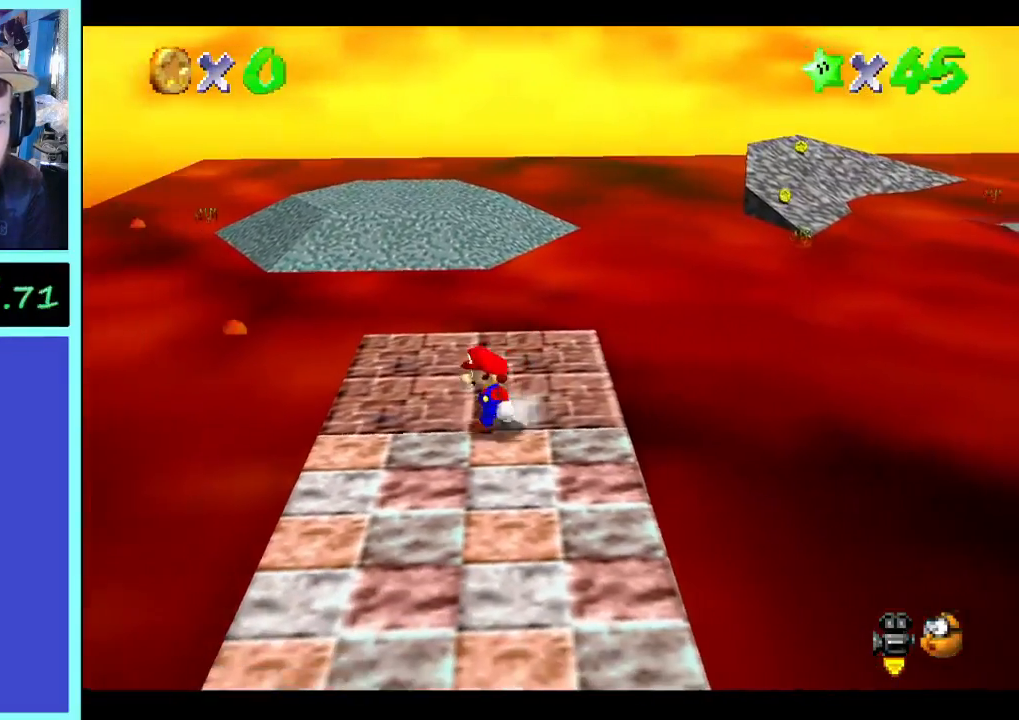
{"buttons": [], "left_stick": "left", "right_stick": "center", "events": []}
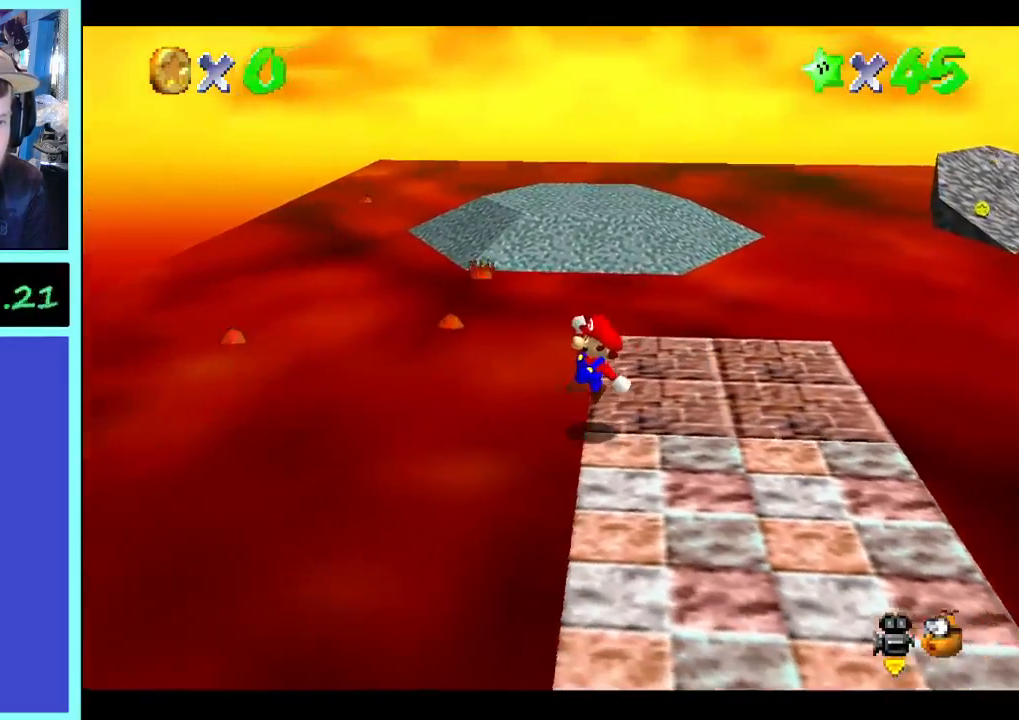
{"buttons": [], "left_stick": "left", "right_stick": "center", "events": [[100, "B", "down"], [167, "B", "up"]]}
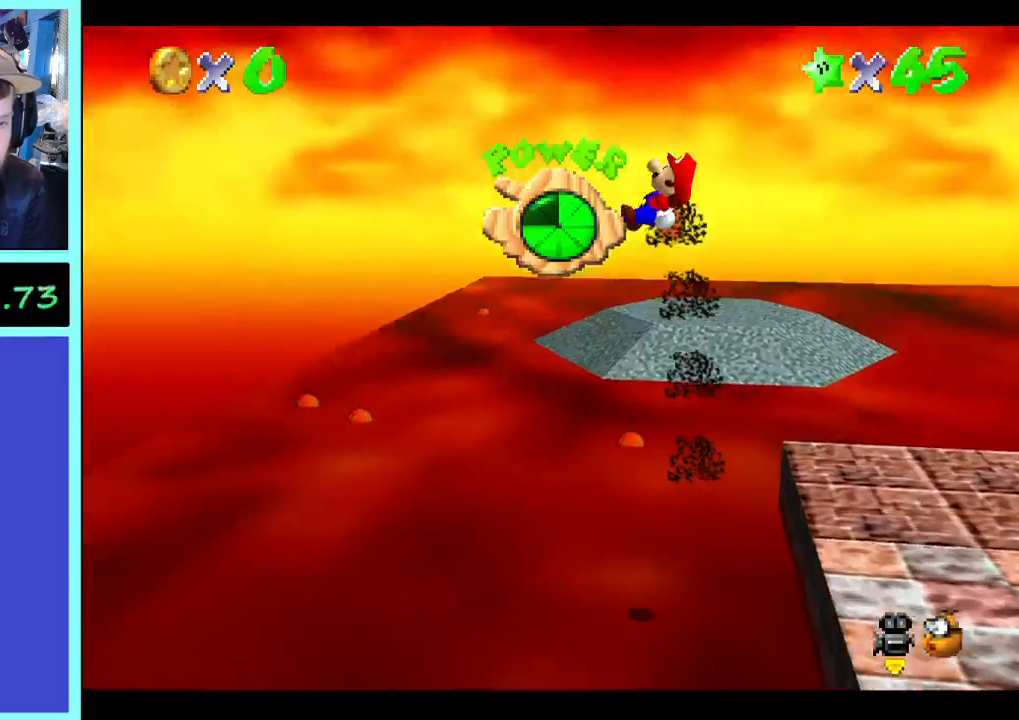
{"buttons": [], "left_stick": "left", "right_stick": "center", "events": []}
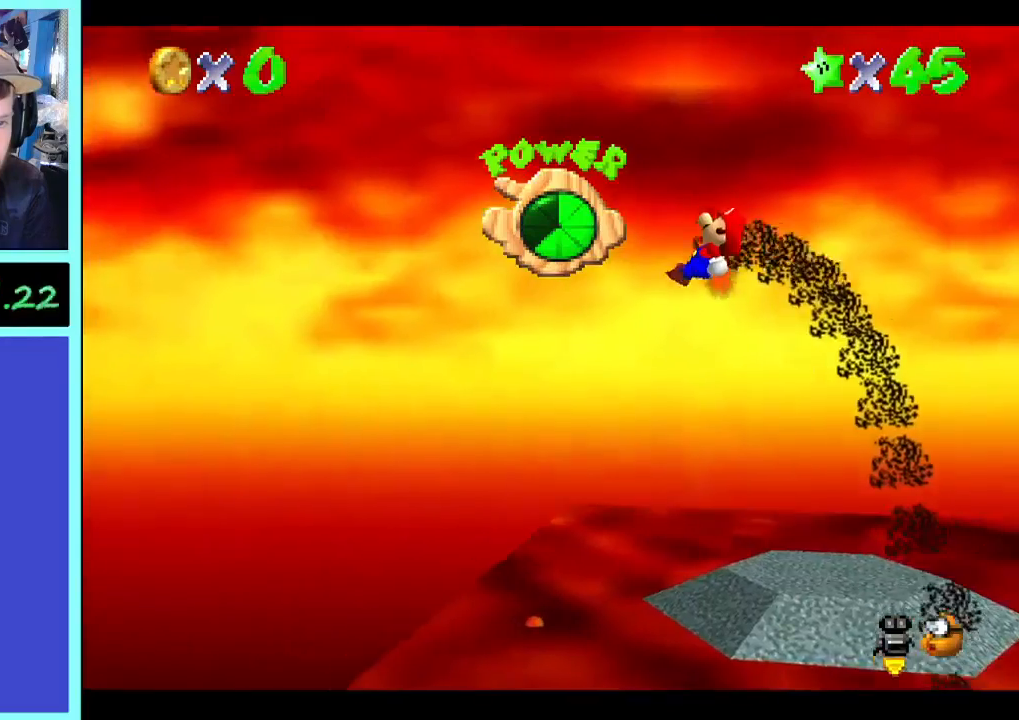
{"buttons": [], "left_stick": "left", "right_stick": "center", "events": []}
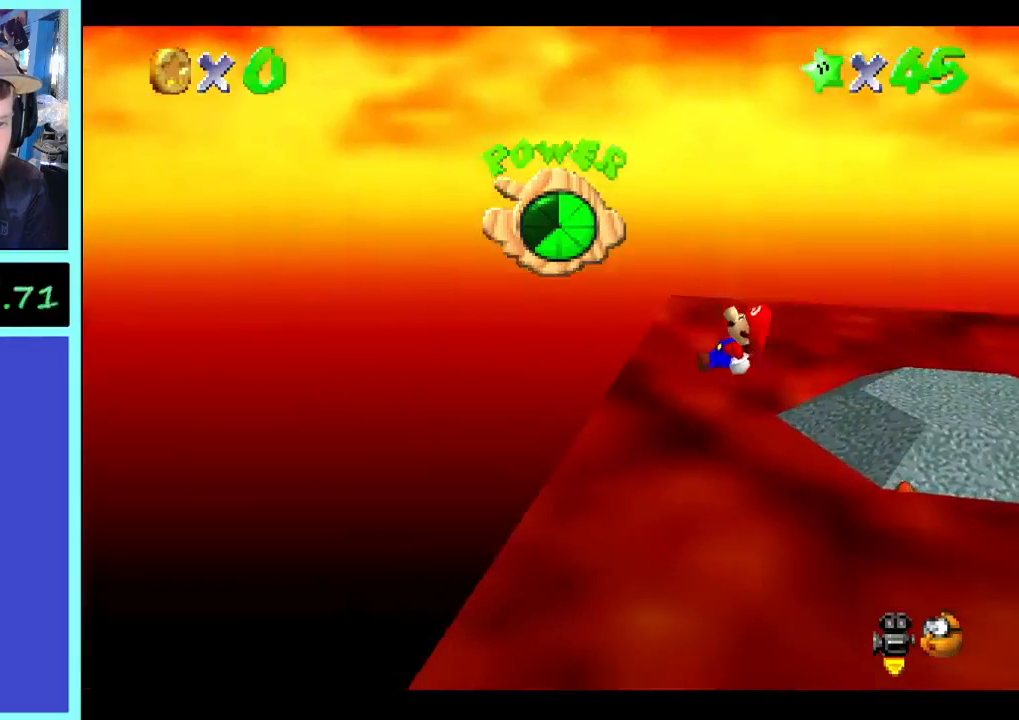
{"buttons": [], "left_stick": "left", "right_stick": "center", "events": []}
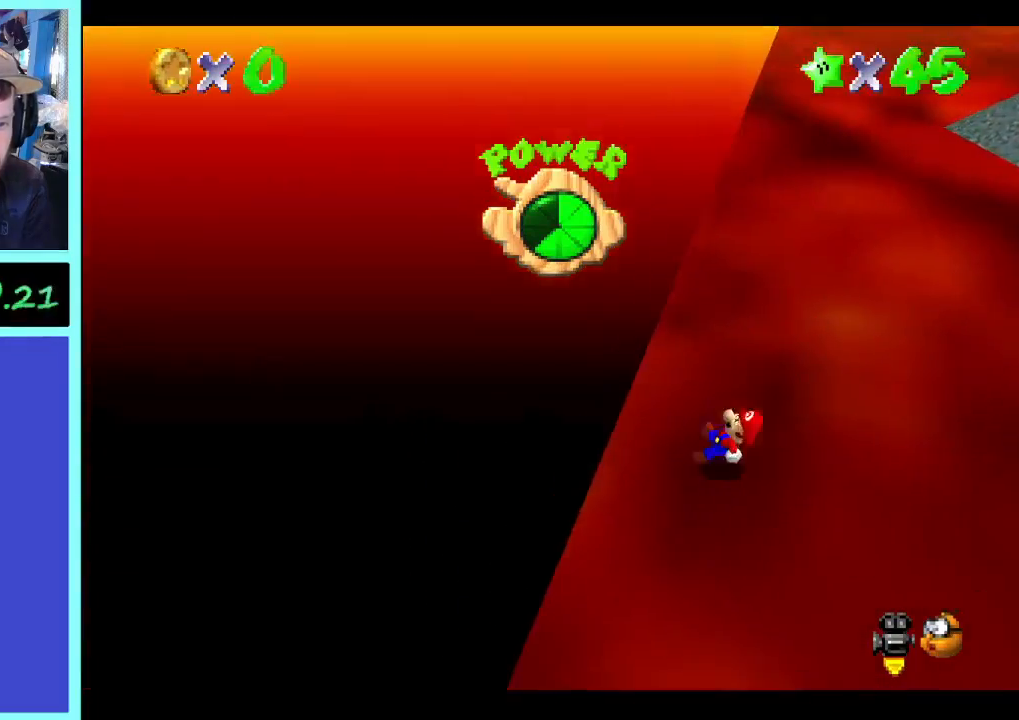
{"buttons": [], "left_stick": "left", "right_stick": "center", "events": []}
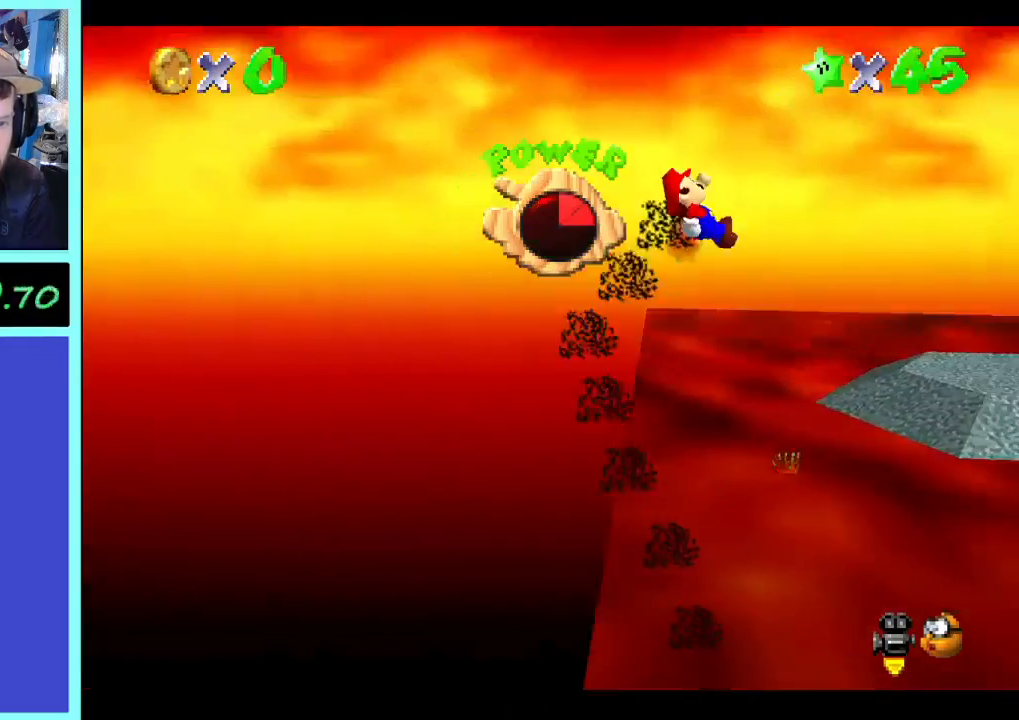
{"buttons": [], "left_stick": "left", "right_stick": "center", "events": []}
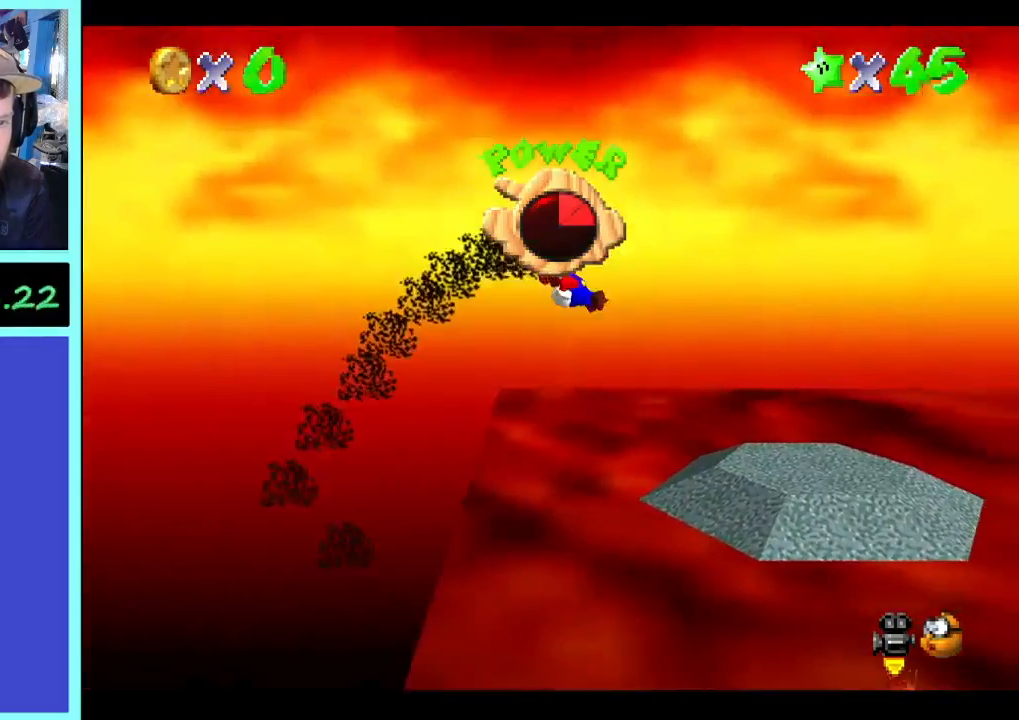
{"buttons": [], "left_stick": "left", "right_stick": "center", "events": []}
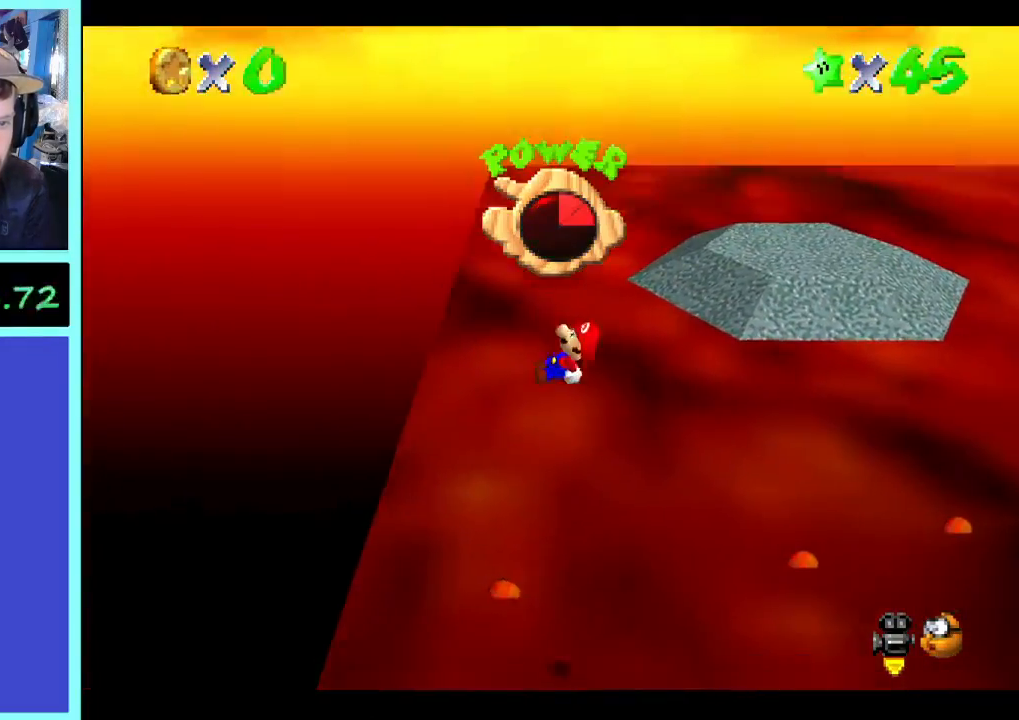
{"buttons": [], "left_stick": "left", "right_stick": "center", "events": []}
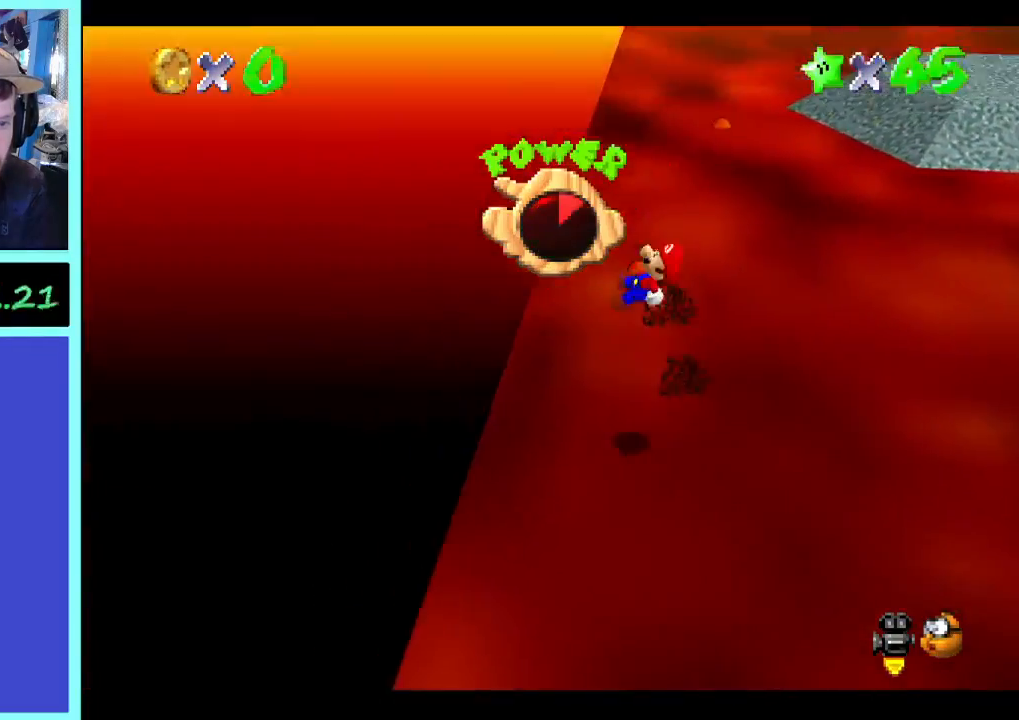
{"buttons": [], "left_stick": "left", "right_stick": "center", "events": []}
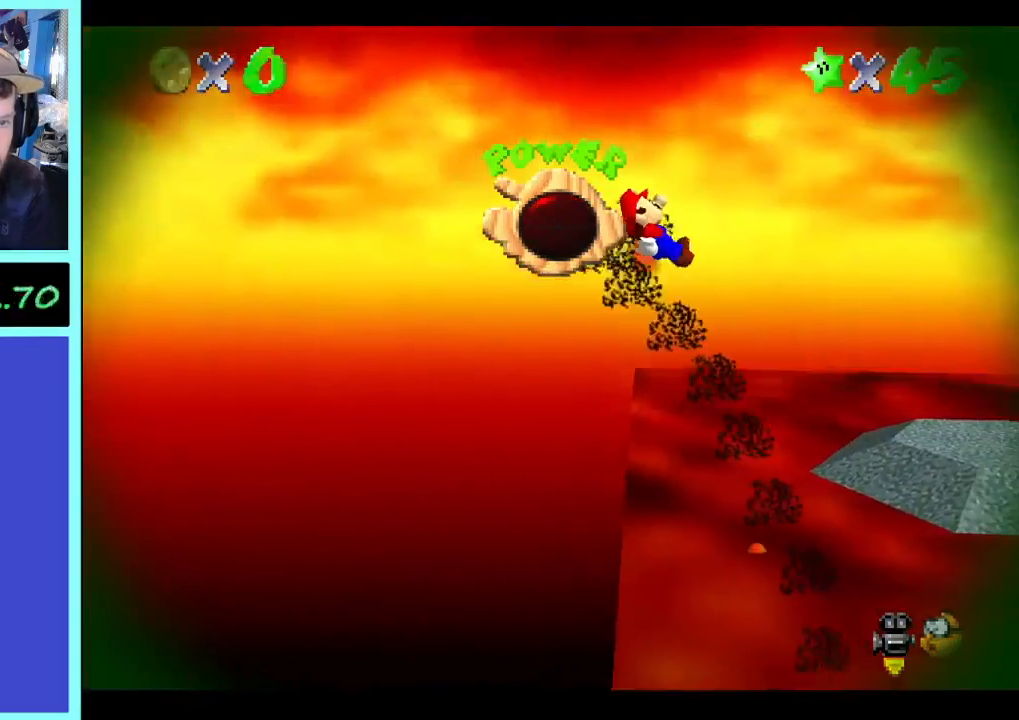
{"buttons": [], "left_stick": "center", "right_stick": "center", "events": [[333, "left_stick", "center"]]}
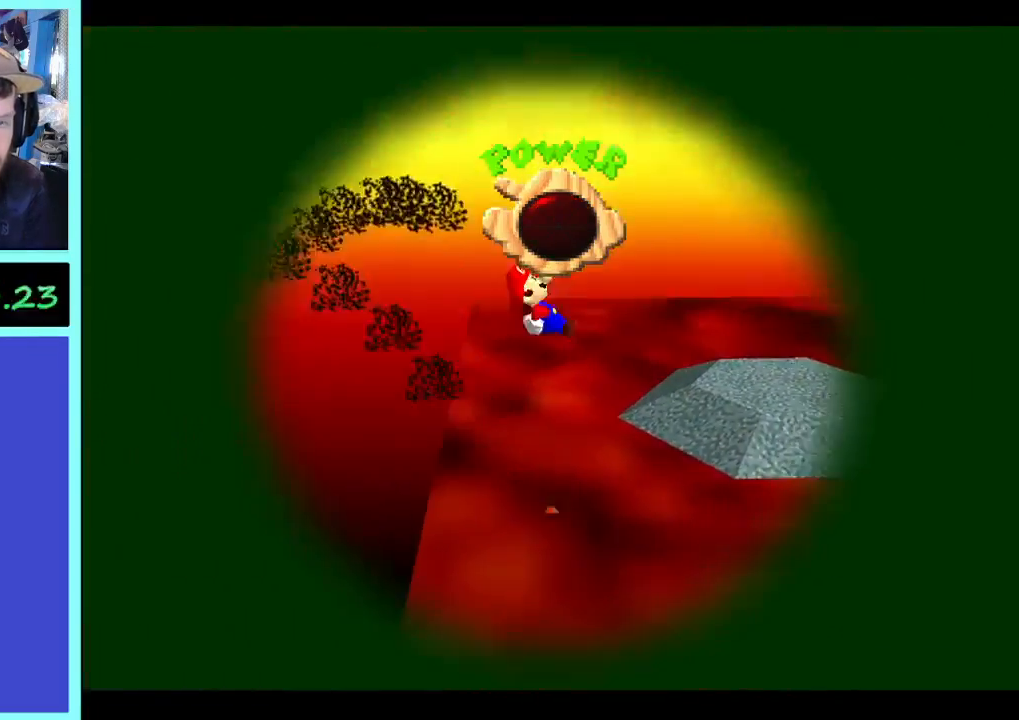
{"buttons": [], "left_stick": "center", "right_stick": "center", "events": []}
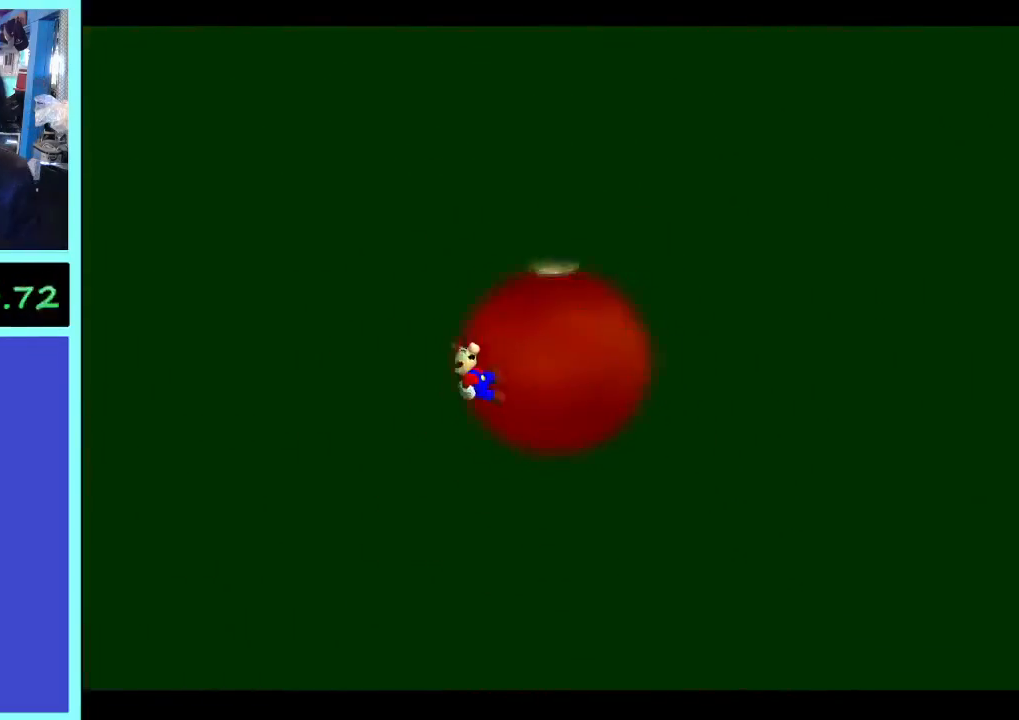
{"buttons": [], "left_stick": "center", "right_stick": "center", "events": []}
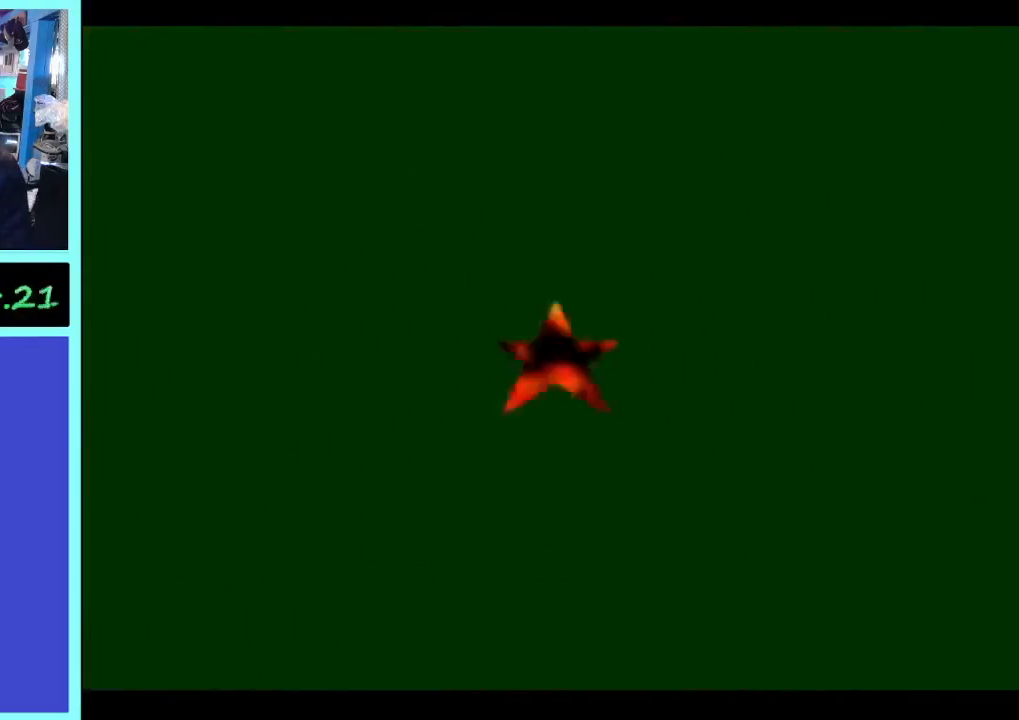
{"buttons": [], "left_stick": "center", "right_stick": "center", "events": []}